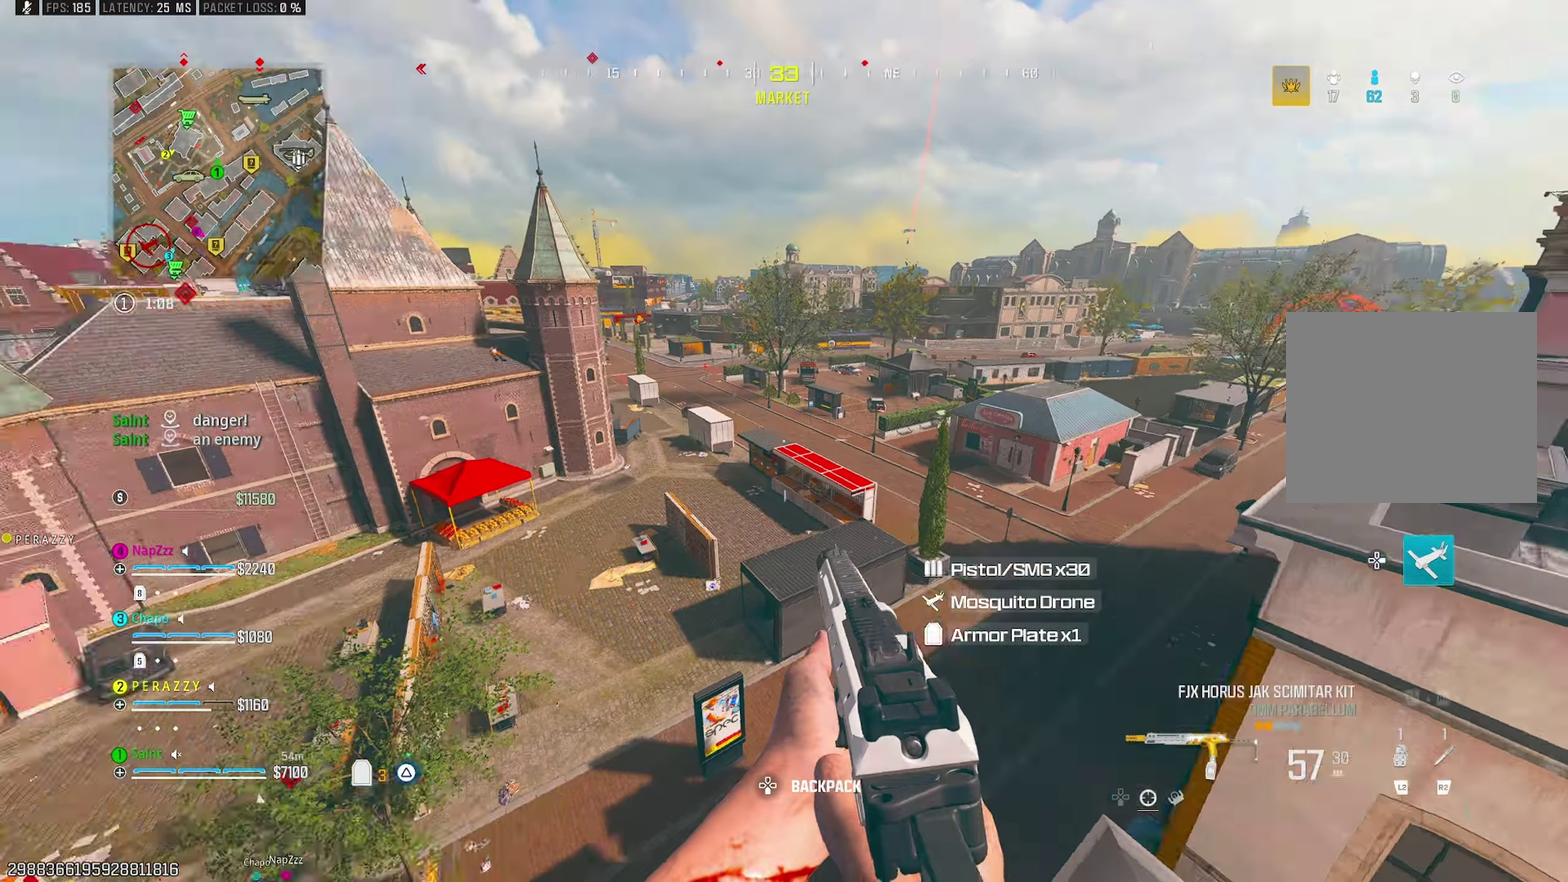
Gameplay with a controller (PlayStation layout); each line is a JSON object with the inputs held at the frame after it. "events" lists button and stick changes between this image and that frame as [ms after this image, input, new state], when the widget could be followed in between.
{"buttons": [], "left_stick": "up-left", "right_stick": "center", "events": [[50, "left_stick", "down-left"], [83, "TRIANGLE", "up"], [133, "left_stick", "left"], [150, "TRIANGLE", "down"], [233, "TRIANGLE", "up"], [317, "right_stick", "center"], [400, "left_stick", "up-left"]]}
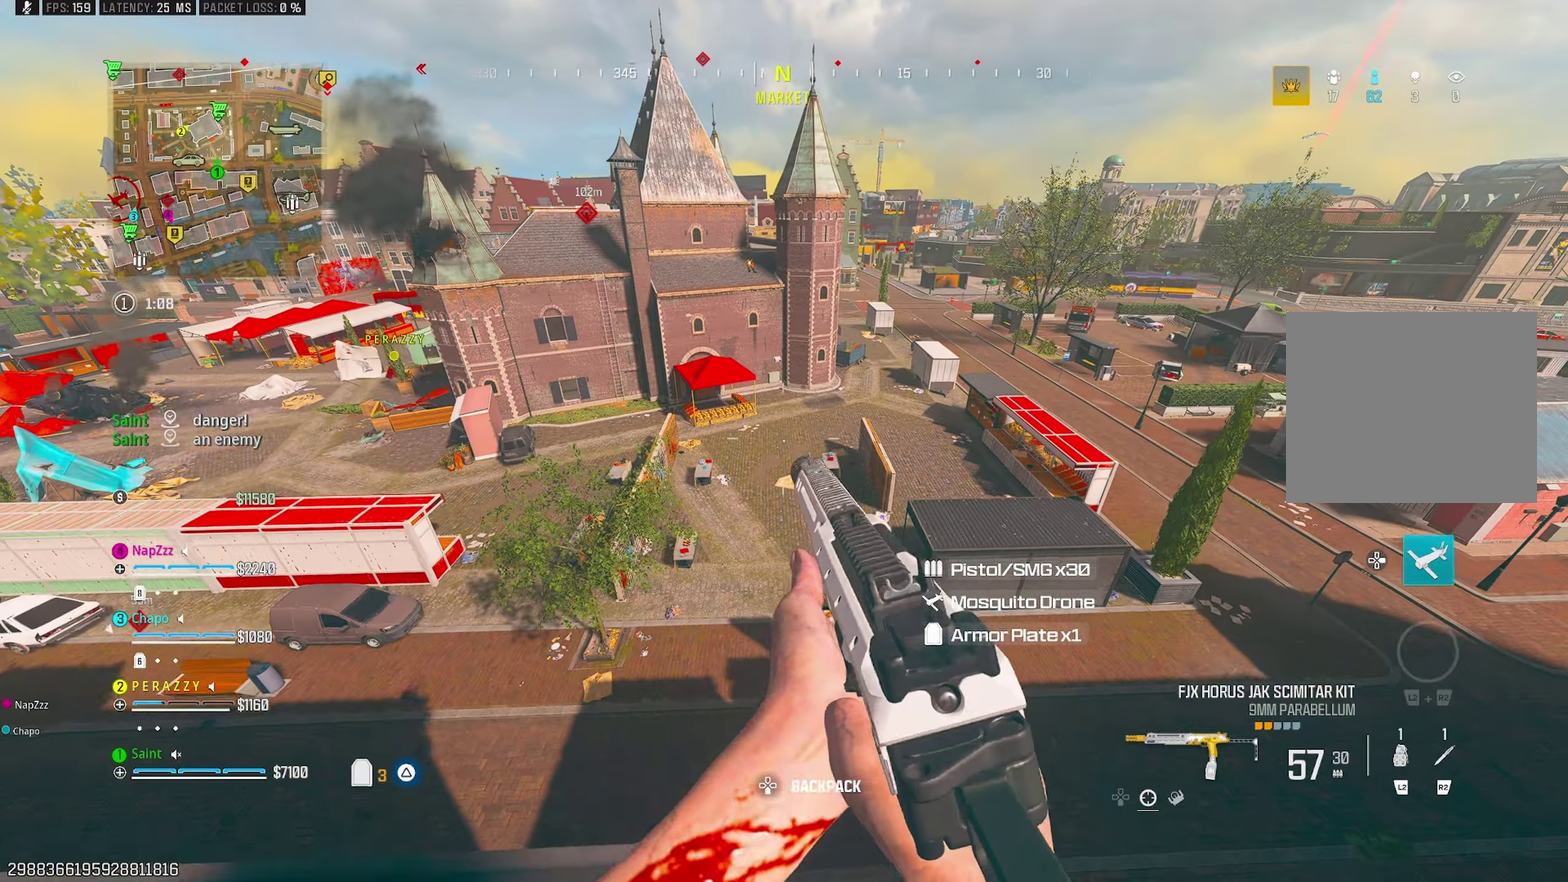
{"buttons": [], "left_stick": "up-right", "right_stick": "center", "events": [[33, "CROSS", "down"], [200, "left_stick", "left"], [217, "CROSS", "up"], [250, "left_stick", "up-left"], [300, "left_stick", "up"], [300, "right_stick", "up-left"], [317, "CROSS", "down"], [417, "left_stick", "up-right"], [433, "right_stick", "center"], [450, "CROSS", "up"]]}
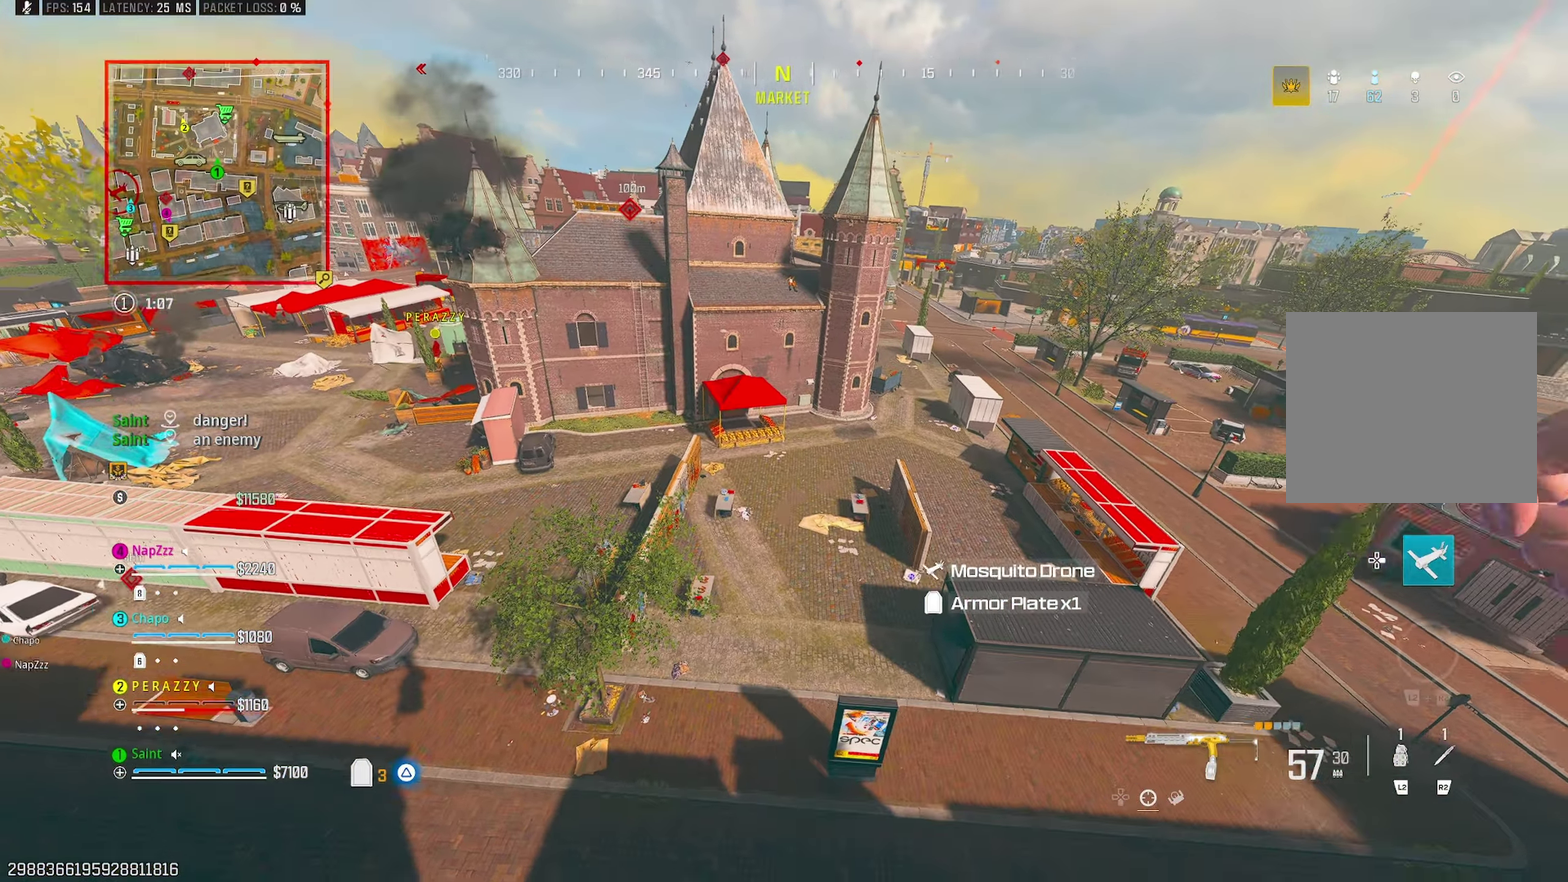
{"buttons": [], "left_stick": "up-right", "right_stick": "up-left", "events": [[33, "CROSS", "down"], [133, "CROSS", "up"], [133, "right_stick", "up-left"], [250, "right_stick", "center"], [367, "right_stick", "up-left"]]}
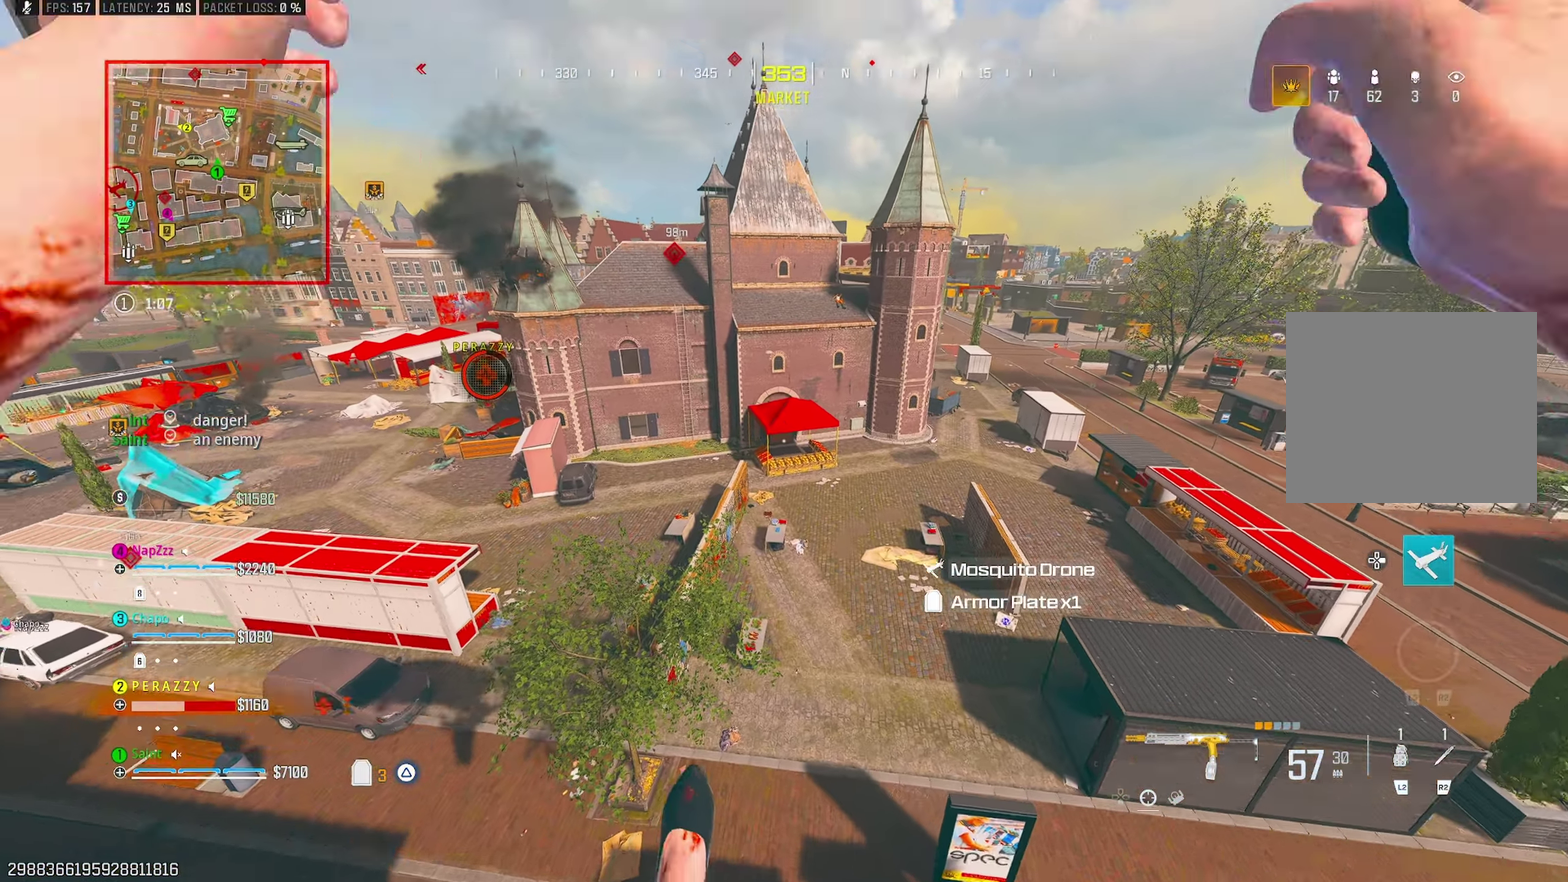
{"buttons": [], "left_stick": "up", "right_stick": "center", "events": [[433, "left_stick", "up"], [433, "right_stick", "center"]]}
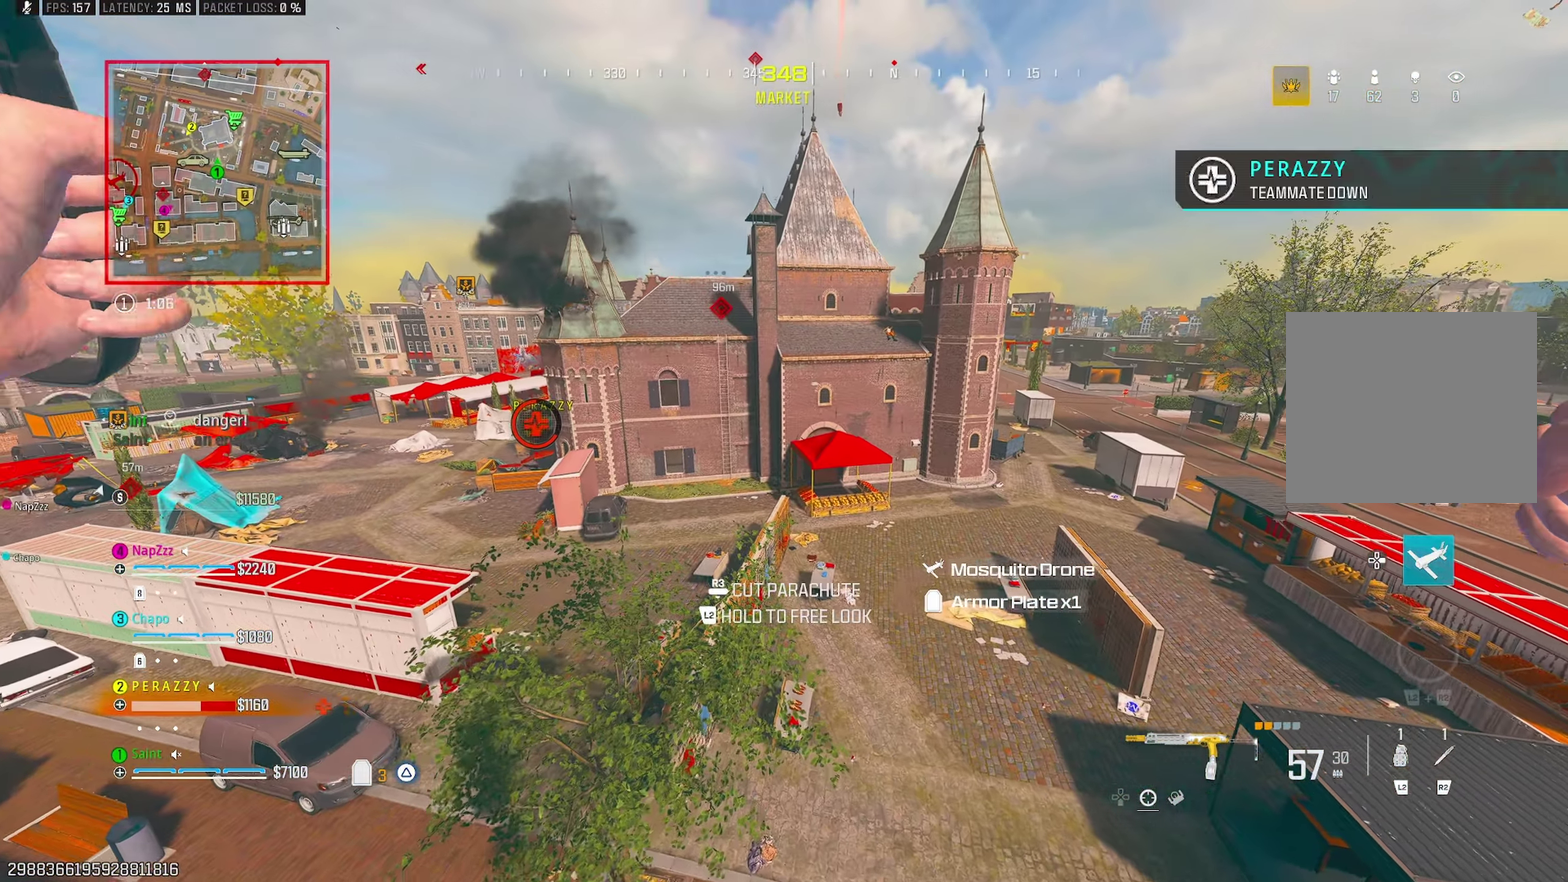
{"buttons": [], "left_stick": "up-left", "right_stick": "center", "events": [[50, "left_stick", "up-left"], [267, "right_stick", "up-left"], [483, "right_stick", "center"]]}
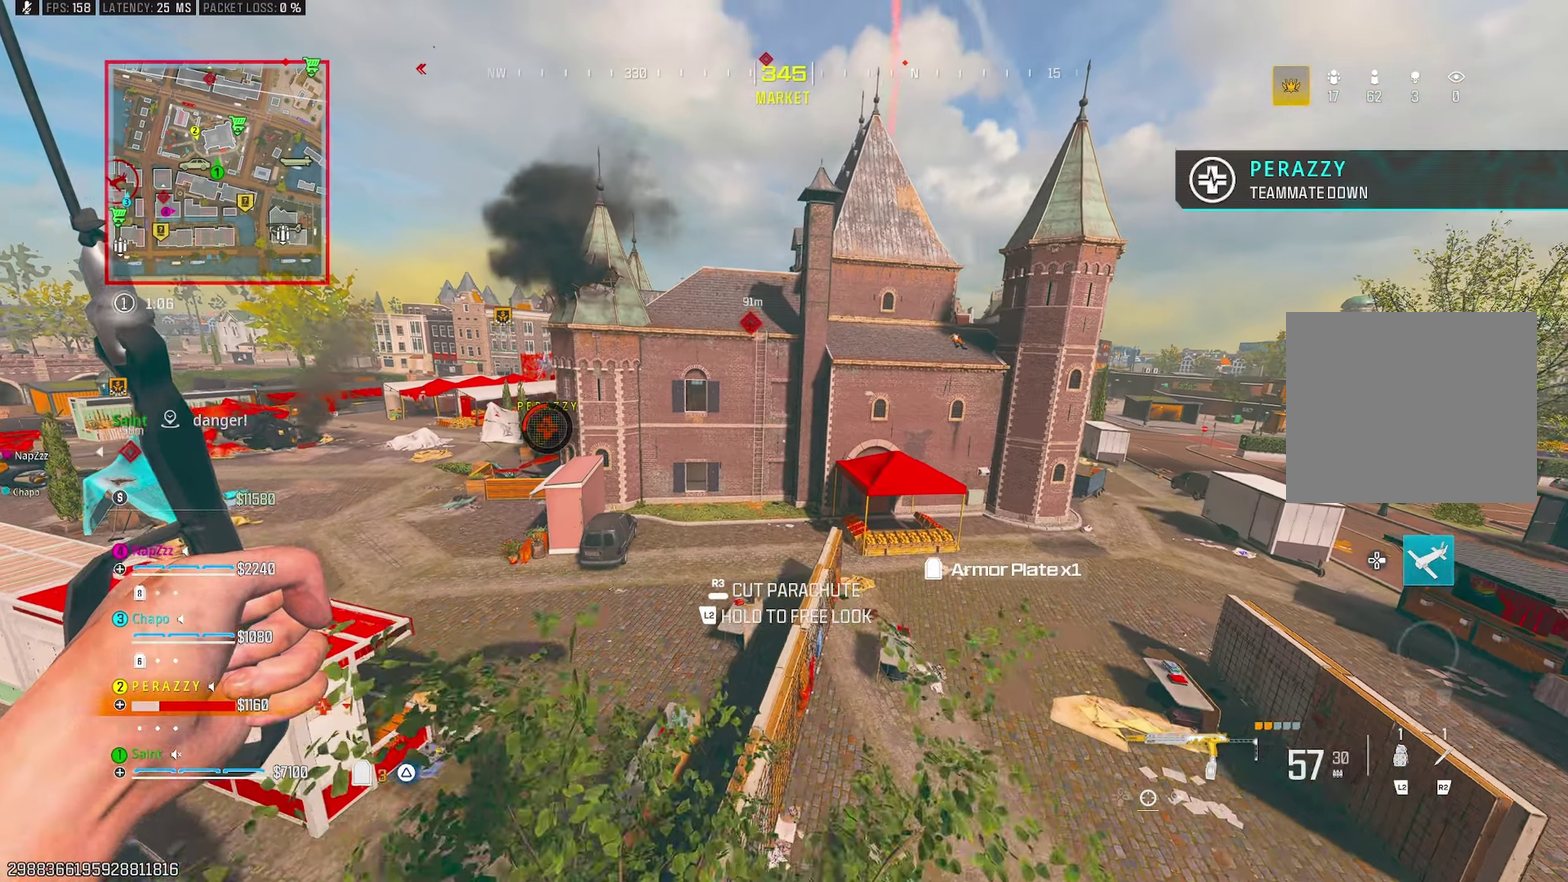
{"buttons": ["CROSS"], "left_stick": "left", "right_stick": "left"}
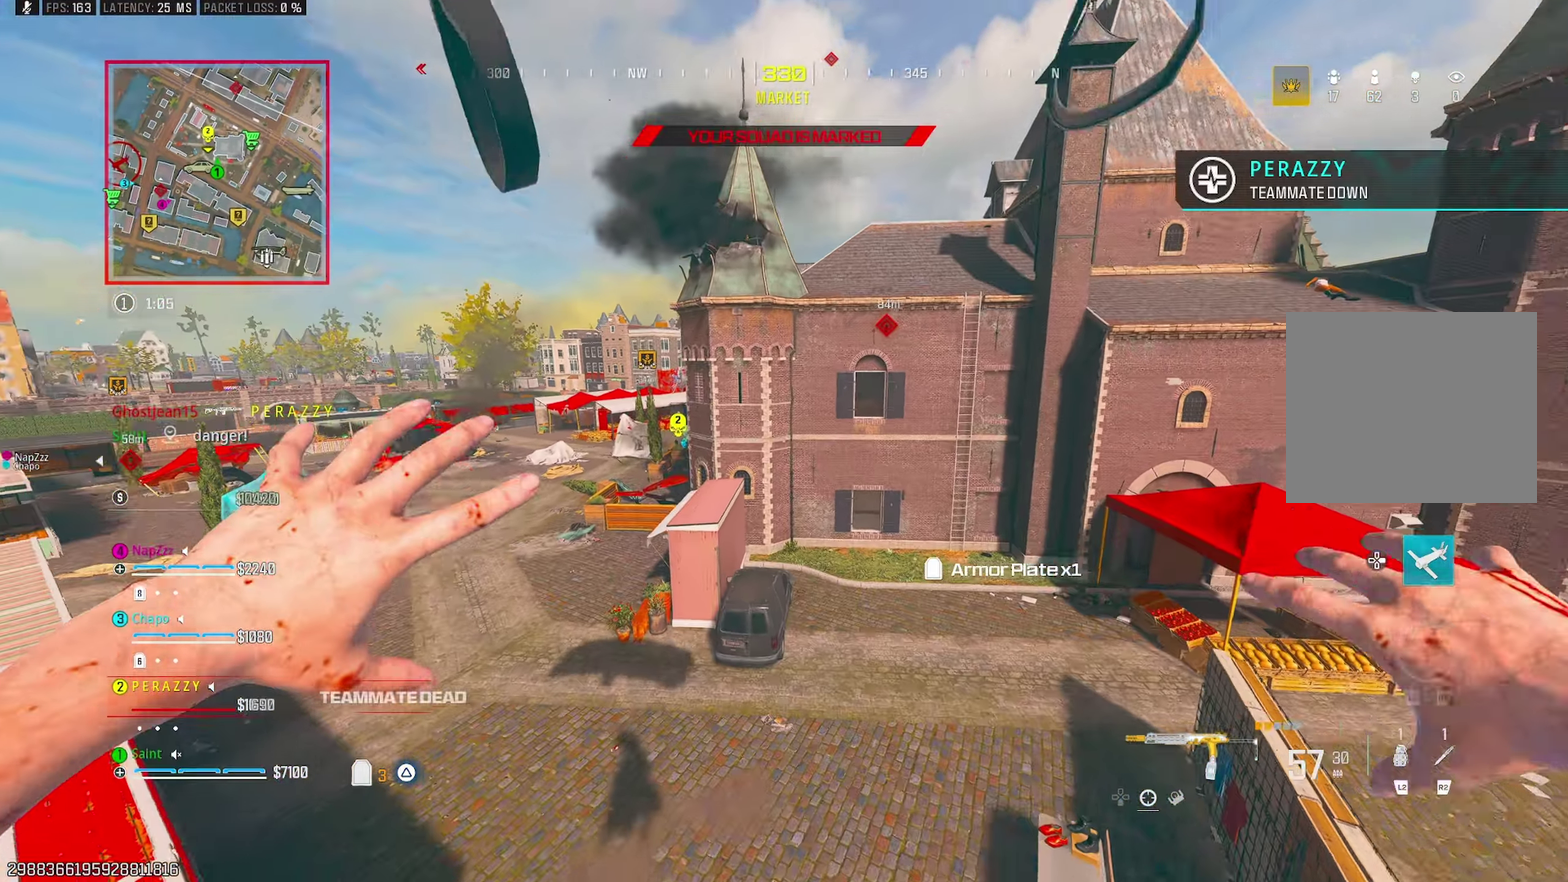
{"buttons": [], "left_stick": "left", "right_stick": "center", "events": [[100, "left_stick", "up-left"], [100, "right_stick", "center"], [117, "CROSS", "up"], [350, "left_stick", "left"]]}
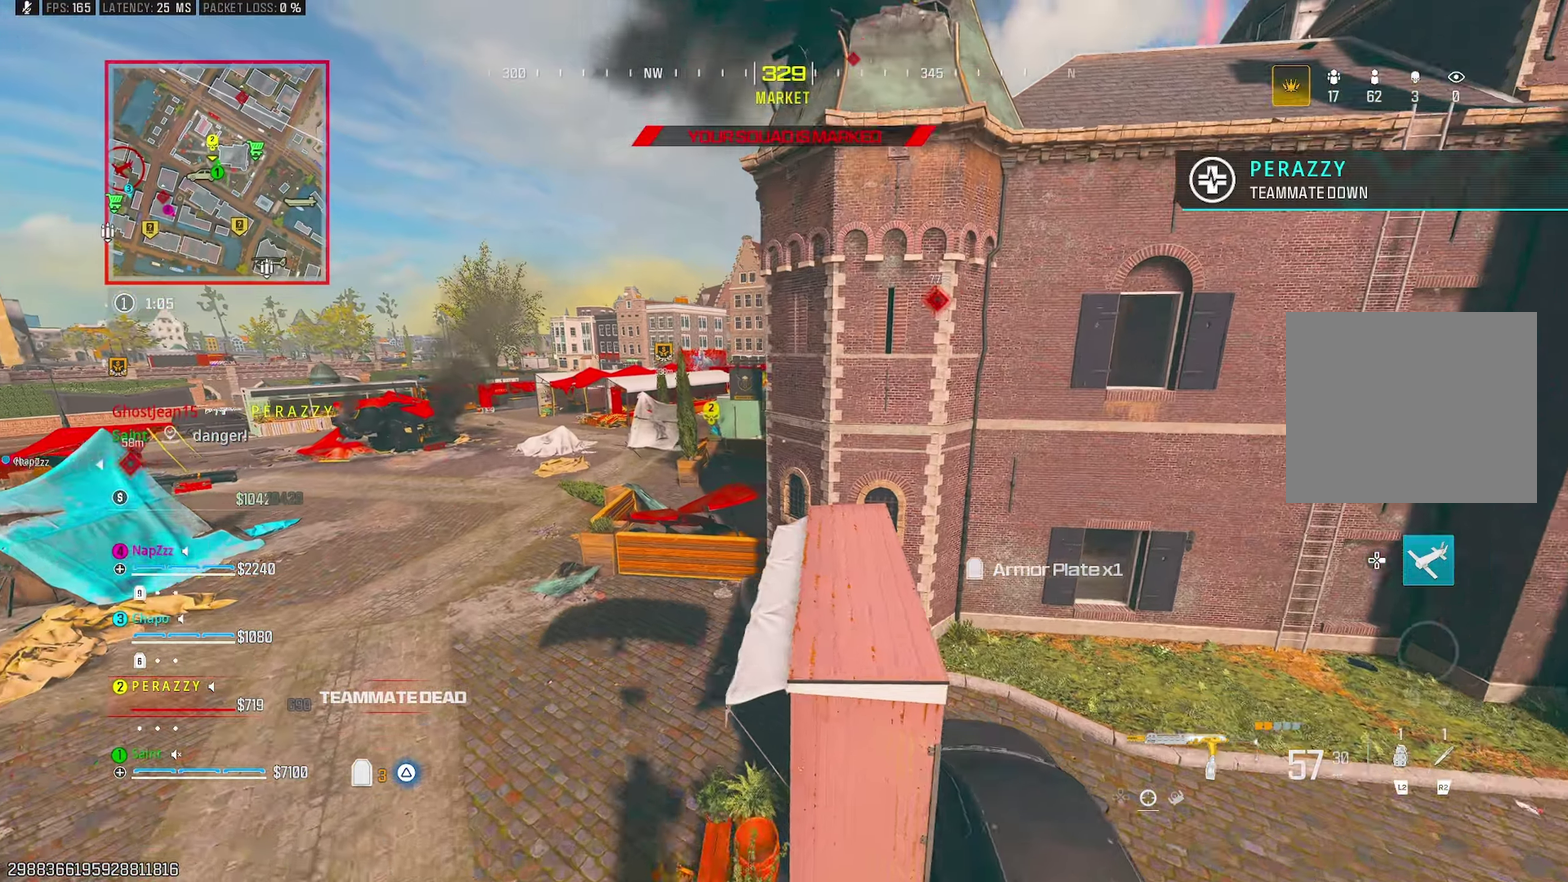
{"buttons": [], "left_stick": "up-left", "right_stick": "center", "events": [[150, "left_stick", "up-left"], [167, "right_stick", "up"], [183, "TRIANGLE", "down"], [217, "right_stick", "center"], [250, "TRIANGLE", "up"], [300, "TRIANGLE", "down"], [383, "TRIANGLE", "up"]]}
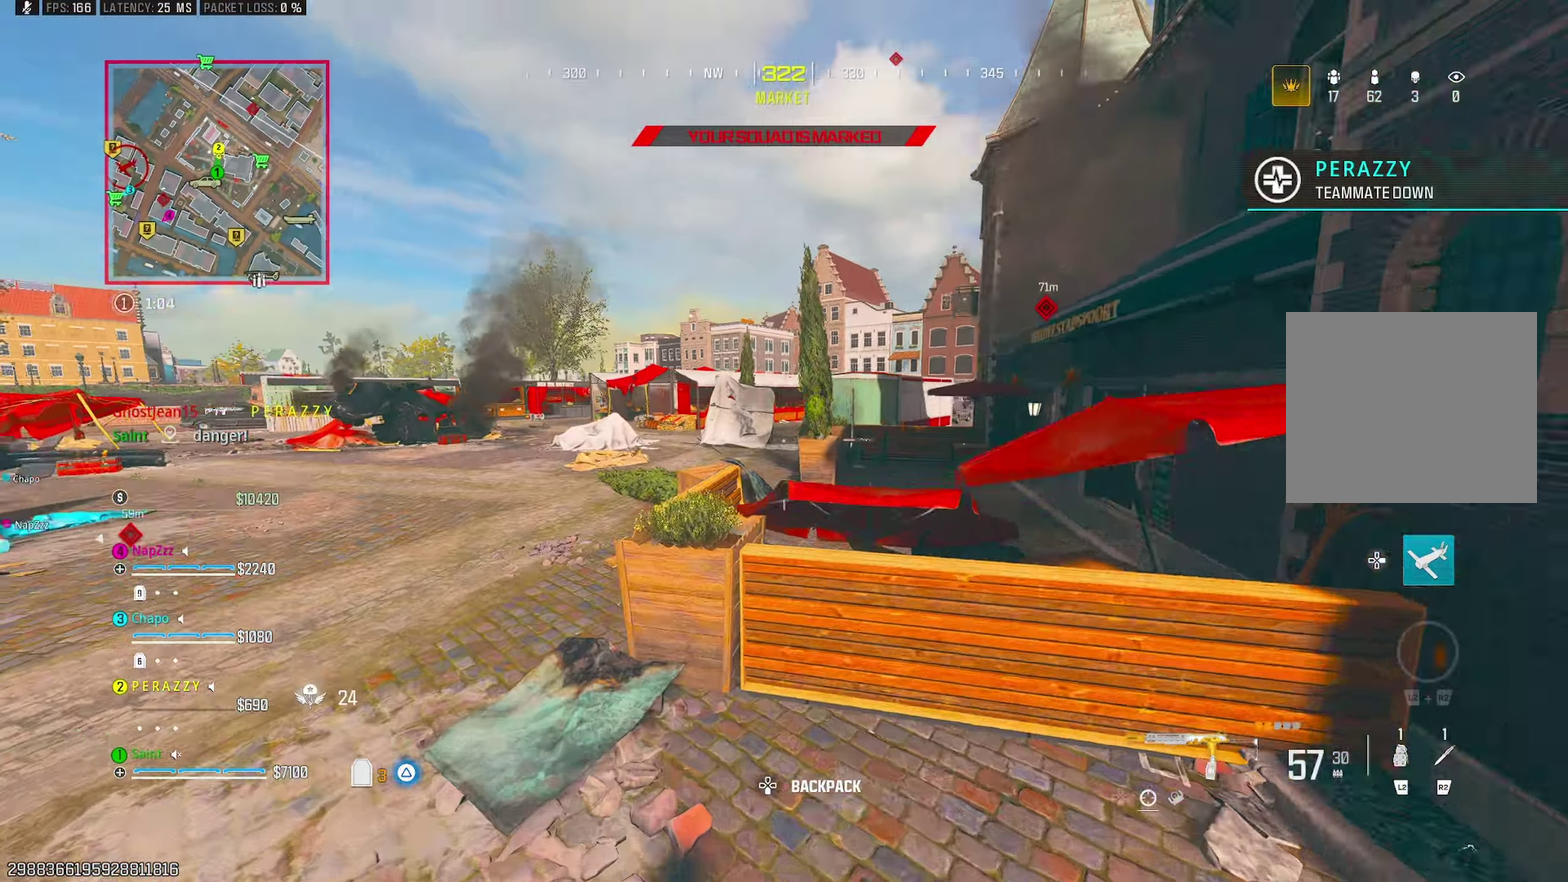
{"buttons": ["L1"], "left_stick": "left", "right_stick": "center", "events": [[33, "right_stick", "left"], [83, "right_stick", "center"], [133, "CROSS", "down"], [217, "left_stick", "left"], [217, "right_stick", "right"], [267, "CROSS", "up"], [283, "right_stick", "center"], [417, "L1", "down"]]}
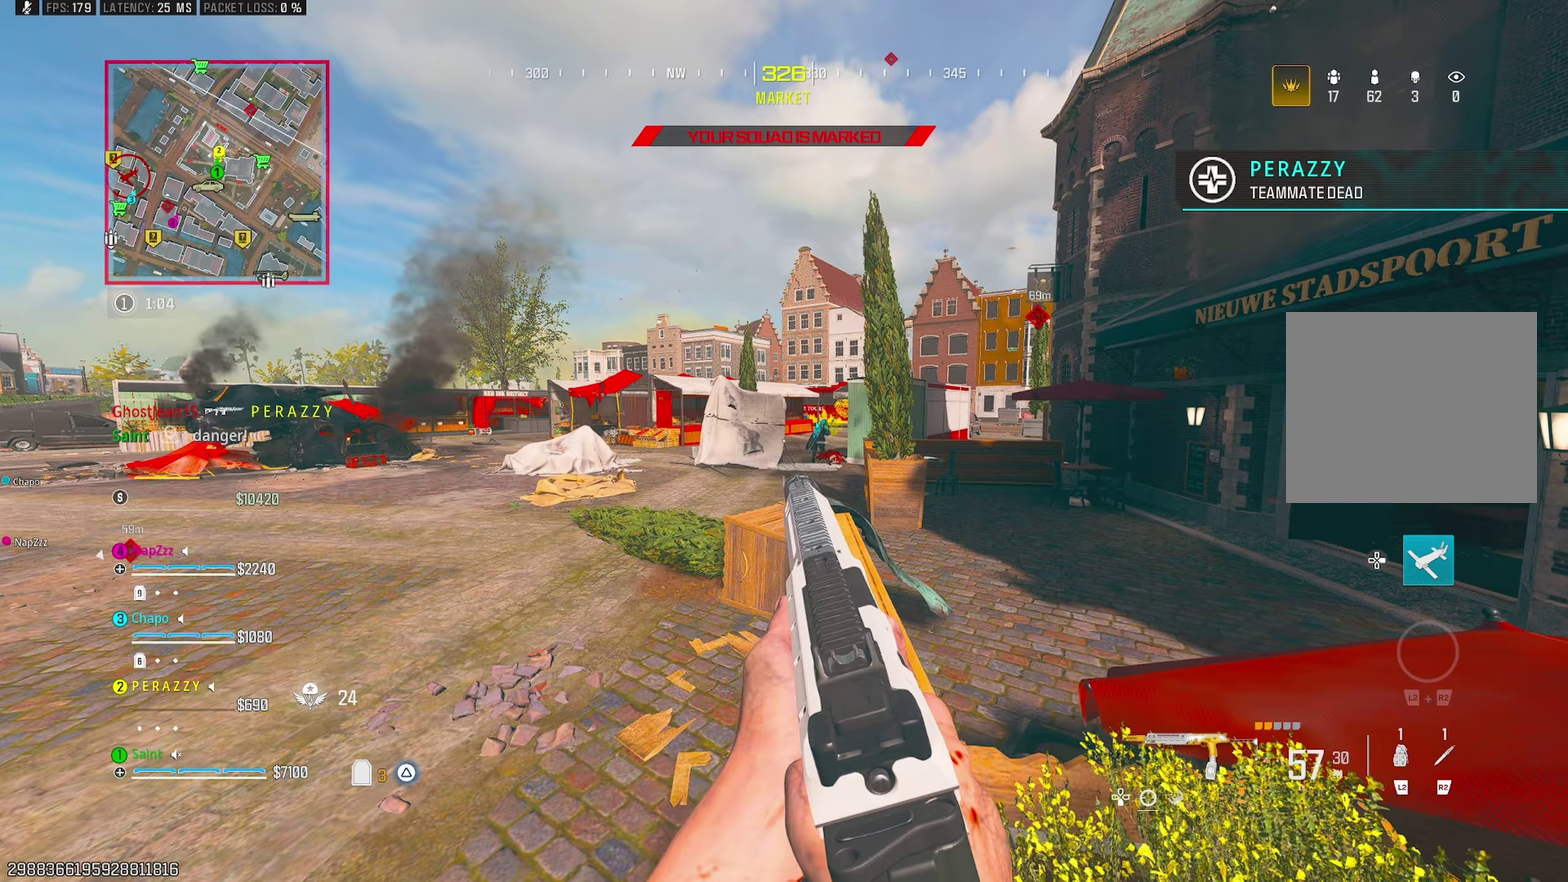
{"buttons": ["L1", "R1"], "left_stick": "up-left", "right_stick": "center", "events": [[83, "right_stick", "right"], [100, "left_stick", "up-left"], [117, "R1", "down"], [133, "right_stick", "center"]]}
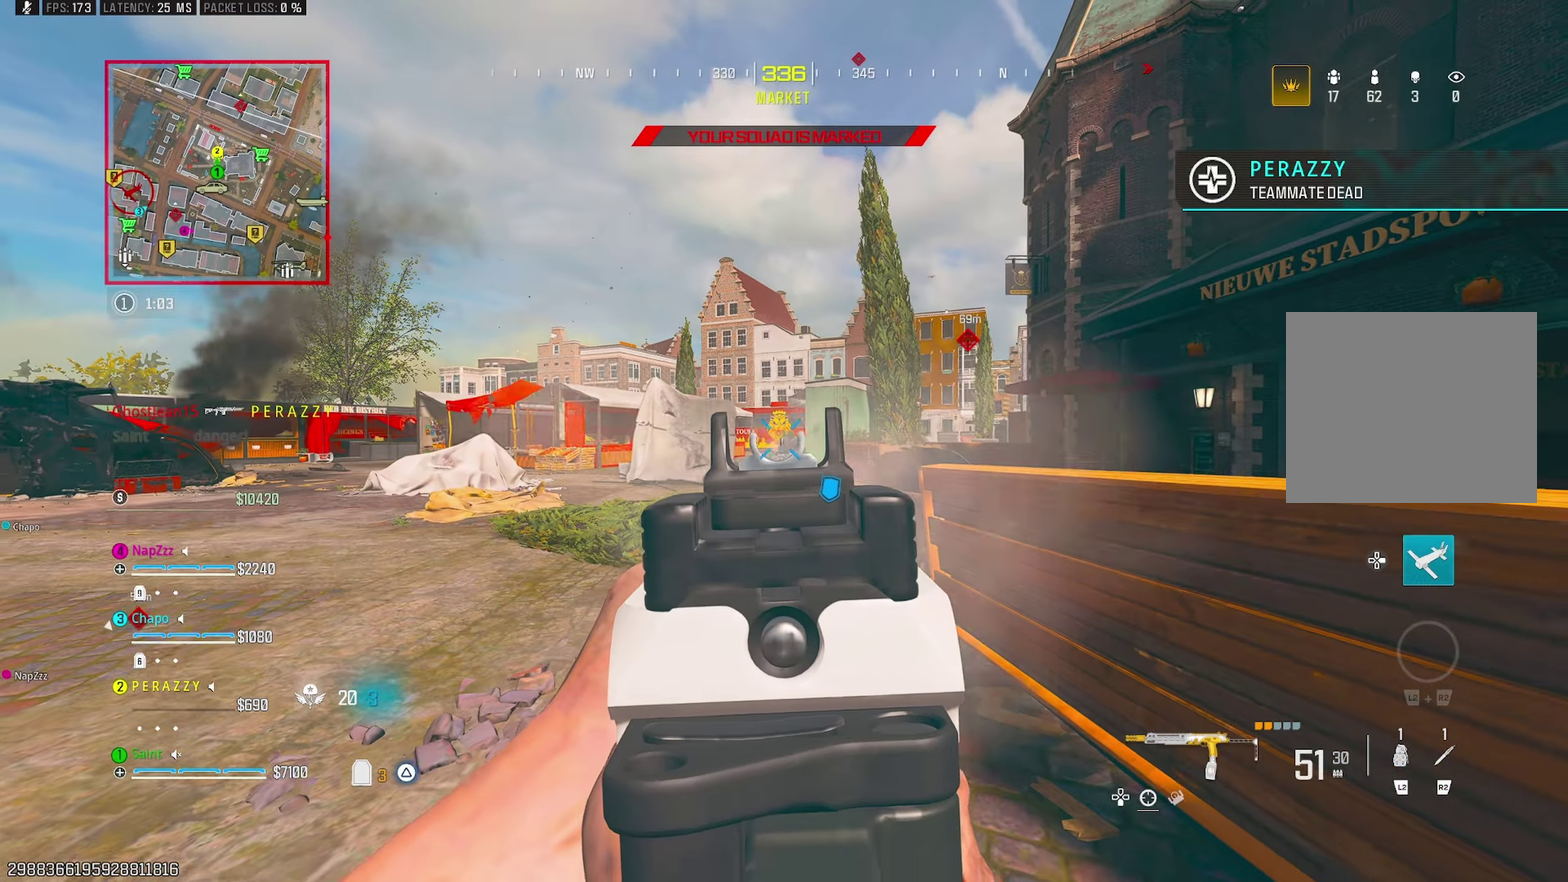
{"buttons": ["L1", "R1"], "left_stick": "left", "right_stick": "center", "events": [[17, "left_stick", "left"], [100, "left_stick", "down-left"], [183, "left_stick", "left"]]}
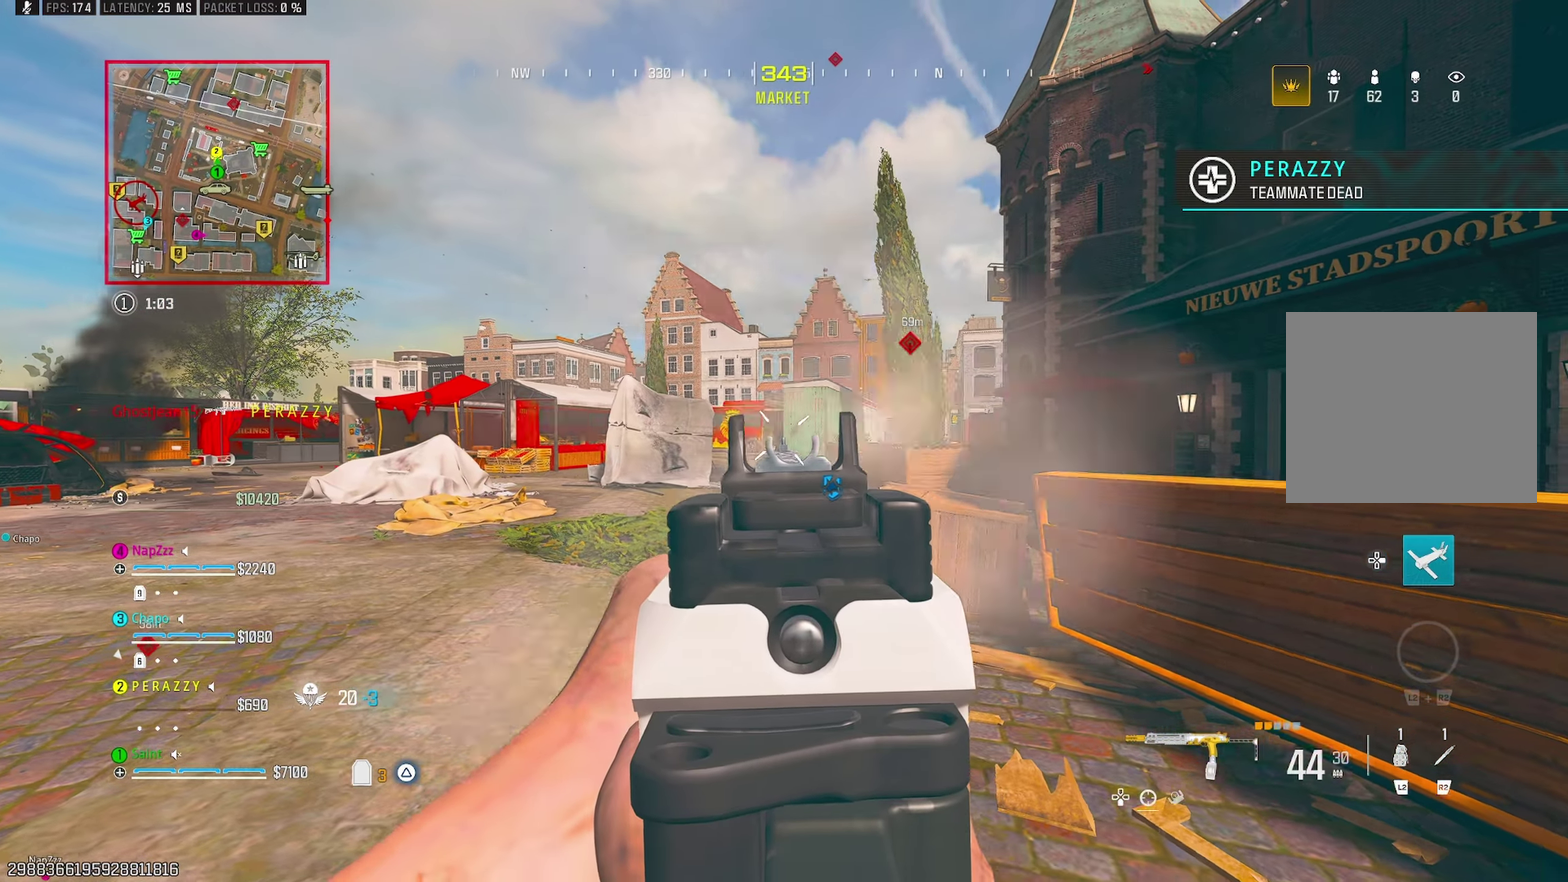
{"buttons": [], "left_stick": "up-left", "right_stick": "left", "events": [[300, "left_stick", "up-left"], [317, "L1", "up"], [317, "TRIANGLE", "down"], [383, "R1", "up"], [400, "TRIANGLE", "up"], [400, "right_stick", "down-left"], [483, "right_stick", "left"]]}
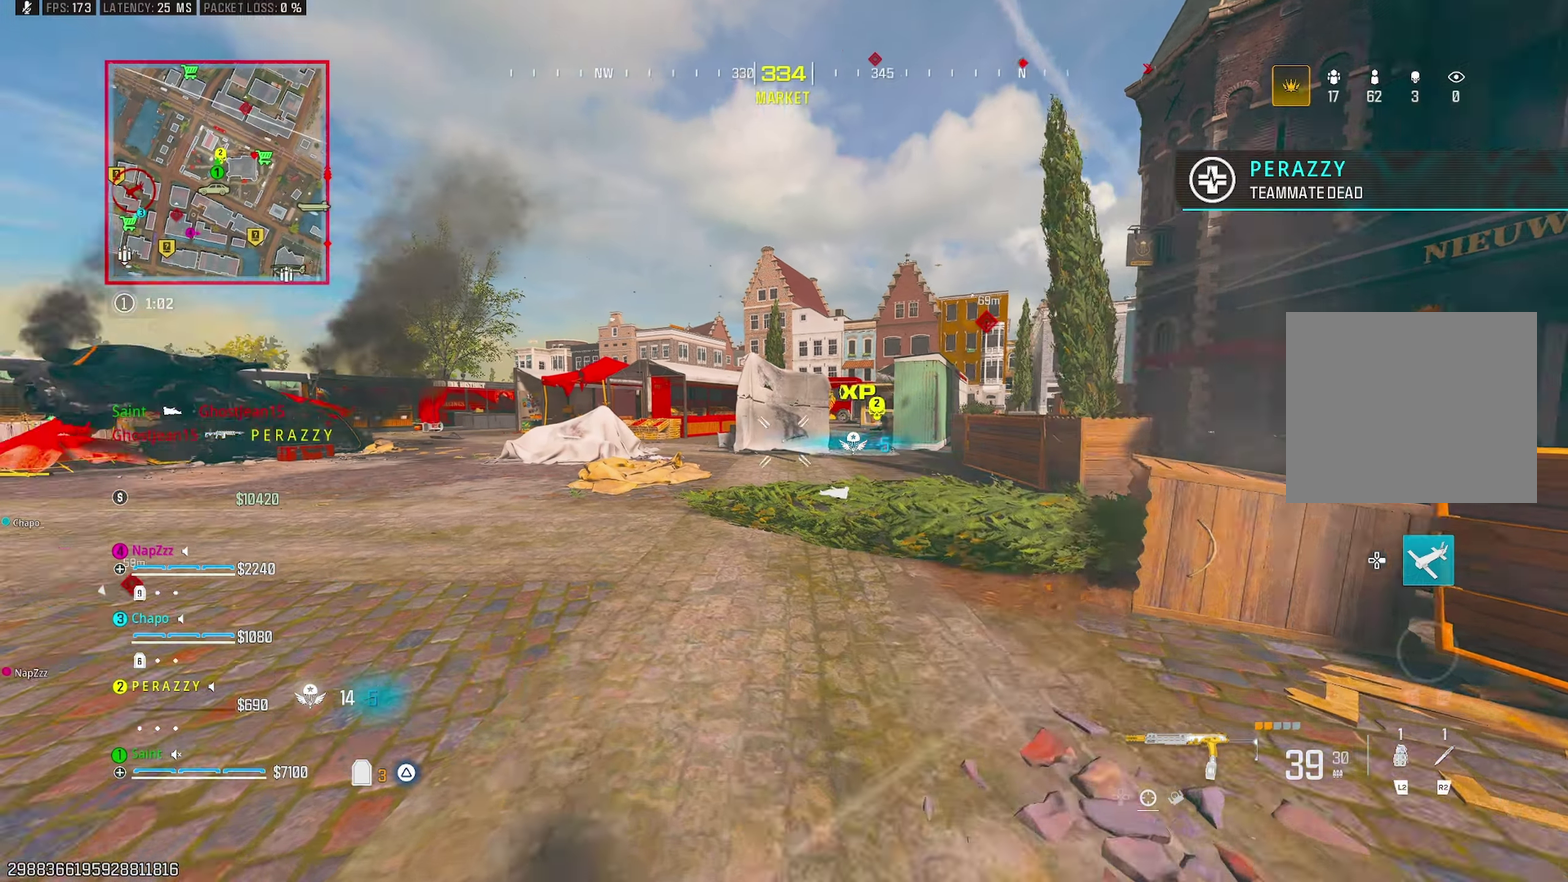
{"buttons": ["L1", "R1"], "left_stick": "up-right", "right_stick": "center", "events": [[33, "right_stick", "center"], [50, "left_stick", "up"], [167, "right_stick", "right"], [250, "right_stick", "center"], [267, "CROSS", "down"], [317, "left_stick", "up-right"], [333, "L1", "down"], [400, "CROSS", "up"], [500, "R1", "down"]]}
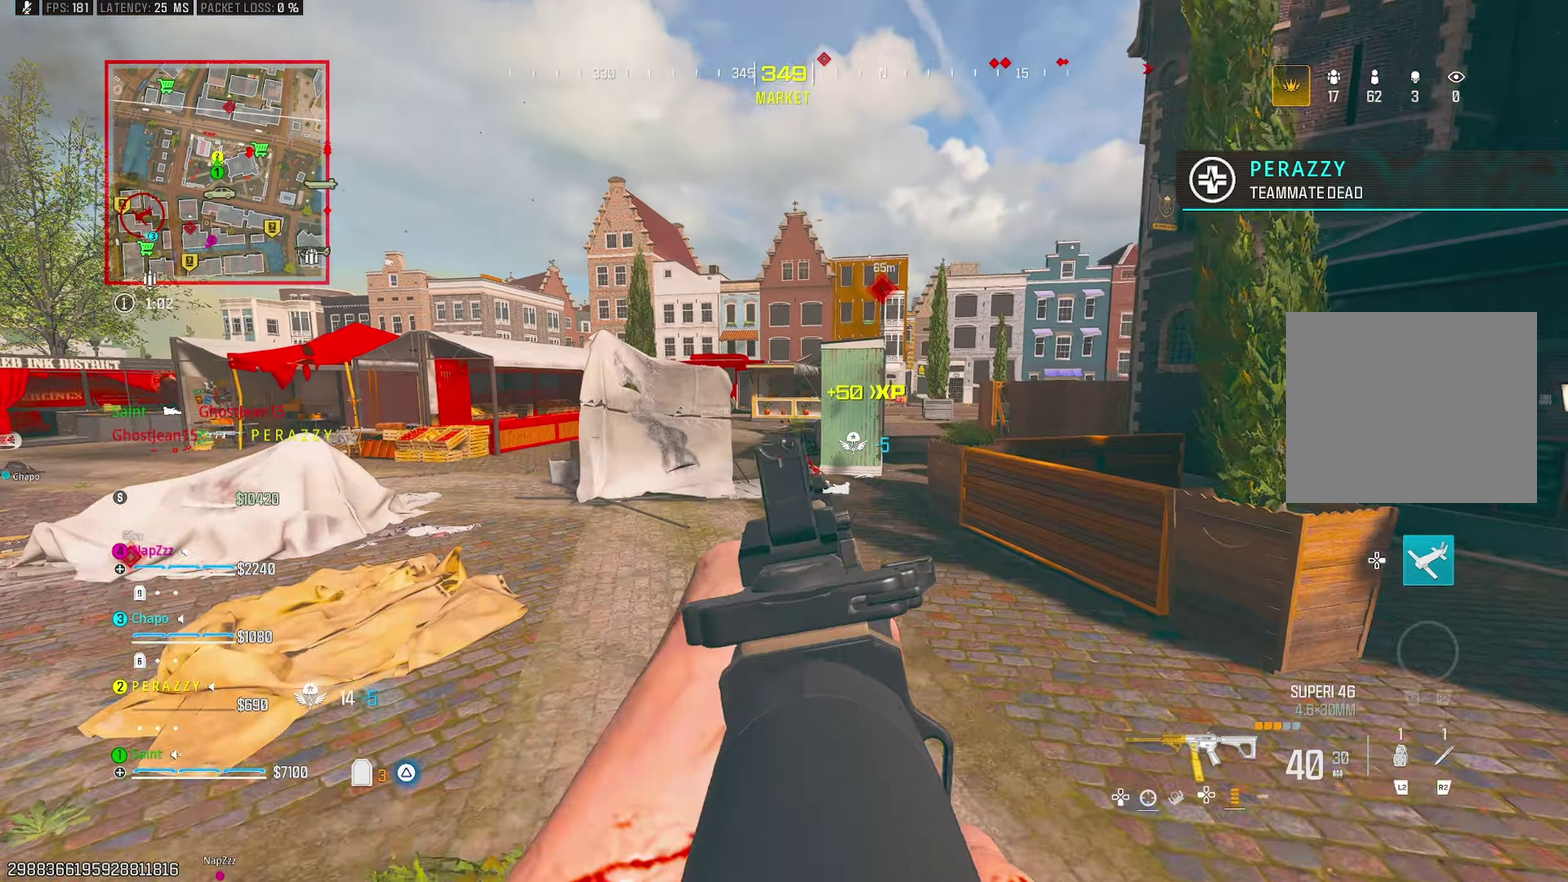
{"buttons": ["L1", "R1"], "left_stick": "up-left", "right_stick": "center", "events": [[200, "left_stick", "up"], [400, "left_stick", "up-left"]]}
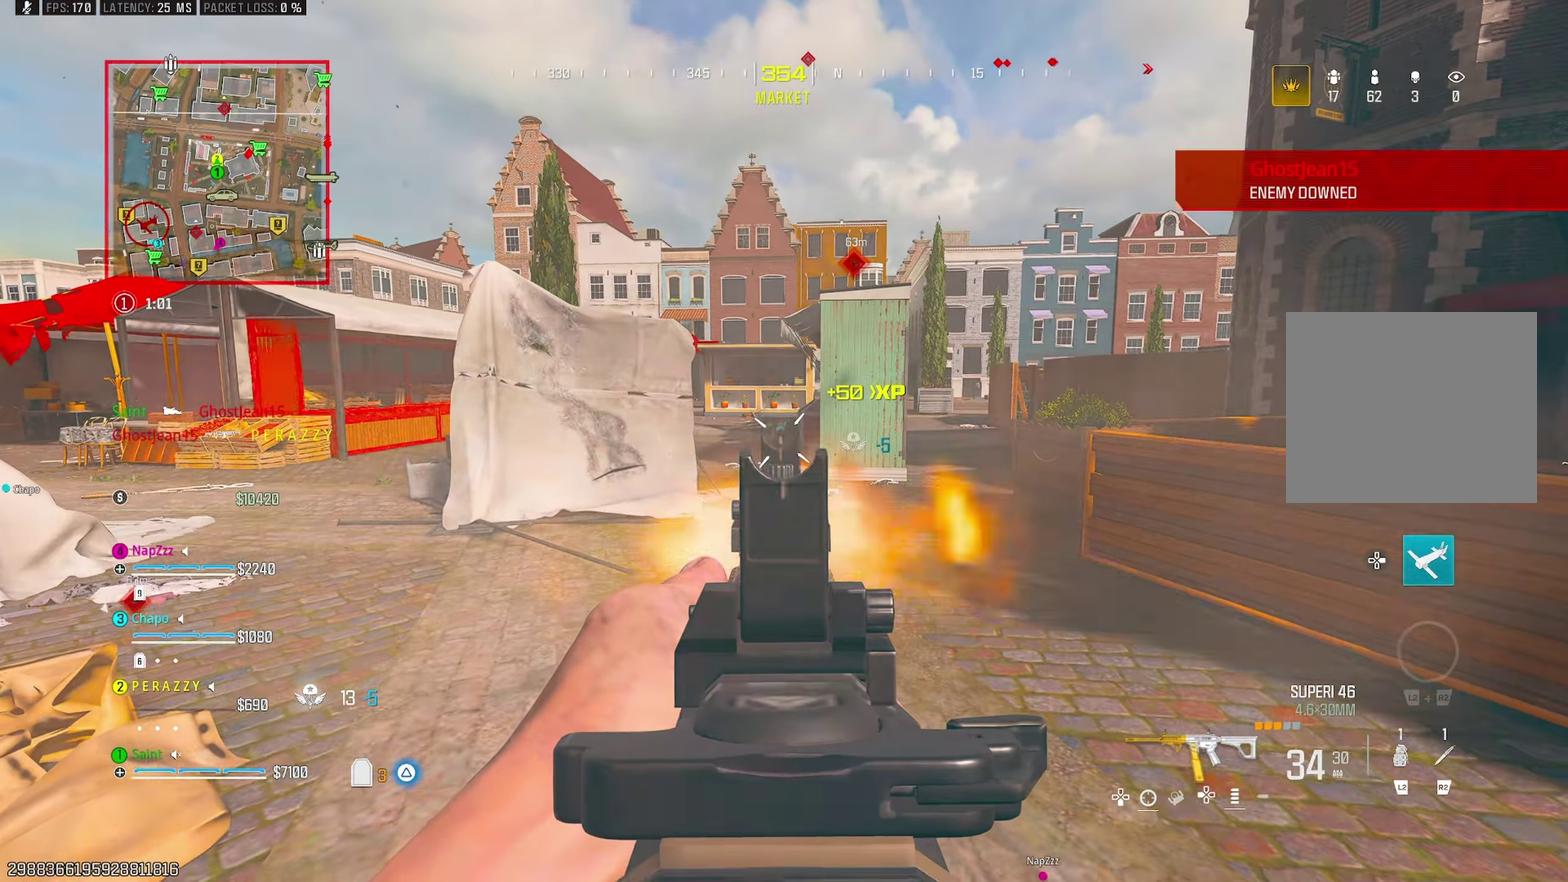
{"buttons": ["TRIANGLE", "R1"], "left_stick": "up-left", "right_stick": "down-left", "events": [[467, "TRIANGLE", "down"], [483, "L1", "up"], [500, "right_stick", "down-left"]]}
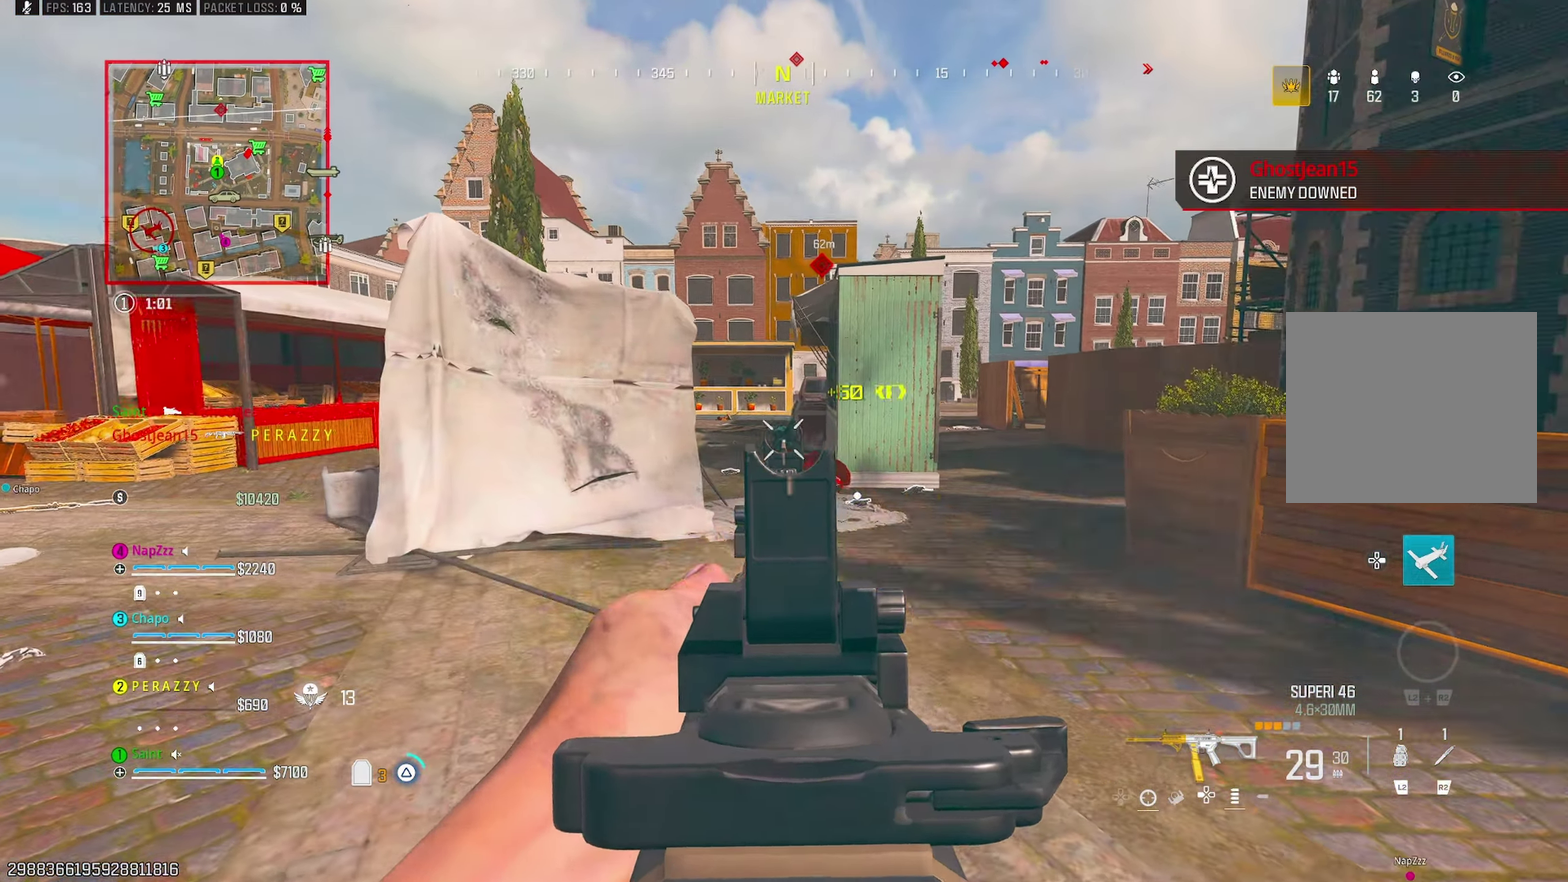
{"buttons": [], "left_stick": "up", "right_stick": "center", "events": [[83, "R1", "up"], [83, "TRIANGLE", "up"], [117, "right_stick", "left"], [267, "right_stick", "center"], [317, "left_stick", "up"], [350, "R3", "down"], [383, "right_stick", "right"], [433, "R3", "up"], [450, "right_stick", "center"]]}
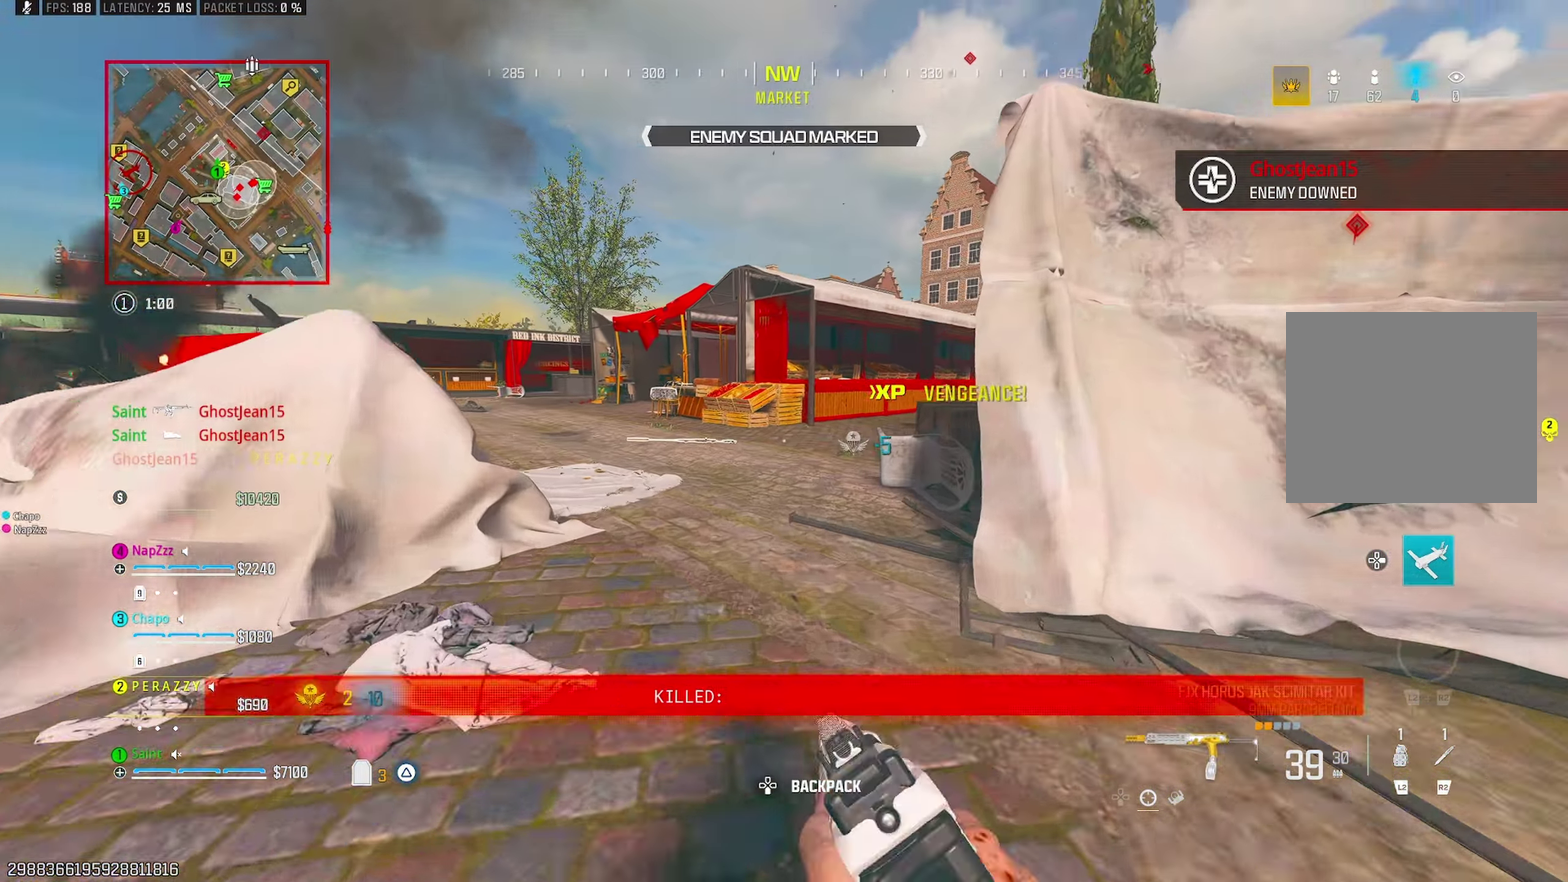
{"buttons": ["CROSS"], "left_stick": "center", "right_stick": "right", "events": [[83, "SQUARE", "down"], [150, "SQUARE", "up"], [167, "left_stick", "up-right"], [300, "right_stick", "right"], [400, "left_stick", "up-left"], [417, "CROSS", "down"], [483, "left_stick", "center"]]}
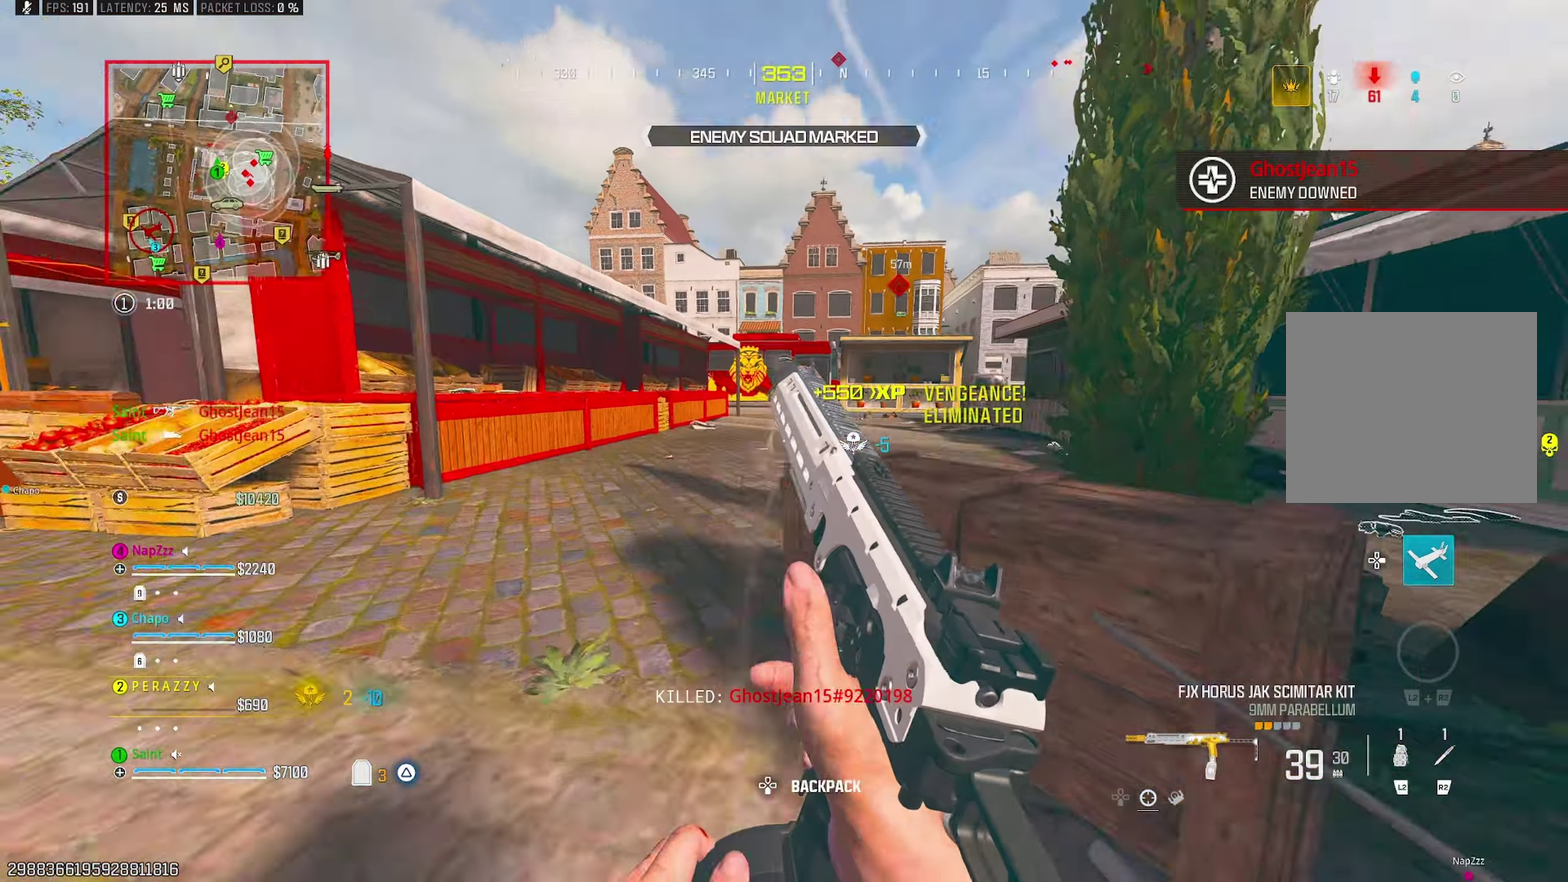
{"buttons": [], "left_stick": "right", "right_stick": "center", "events": [[17, "left_stick", "right"], [50, "CROSS", "up"], [183, "R3", "down"], [233, "left_stick", "left"], [283, "R3", "up"], [317, "right_stick", "up-right"], [333, "left_stick", "up-left"], [350, "CROSS", "down"], [417, "right_stick", "center"], [467, "left_stick", "right"], [483, "CROSS", "up"]]}
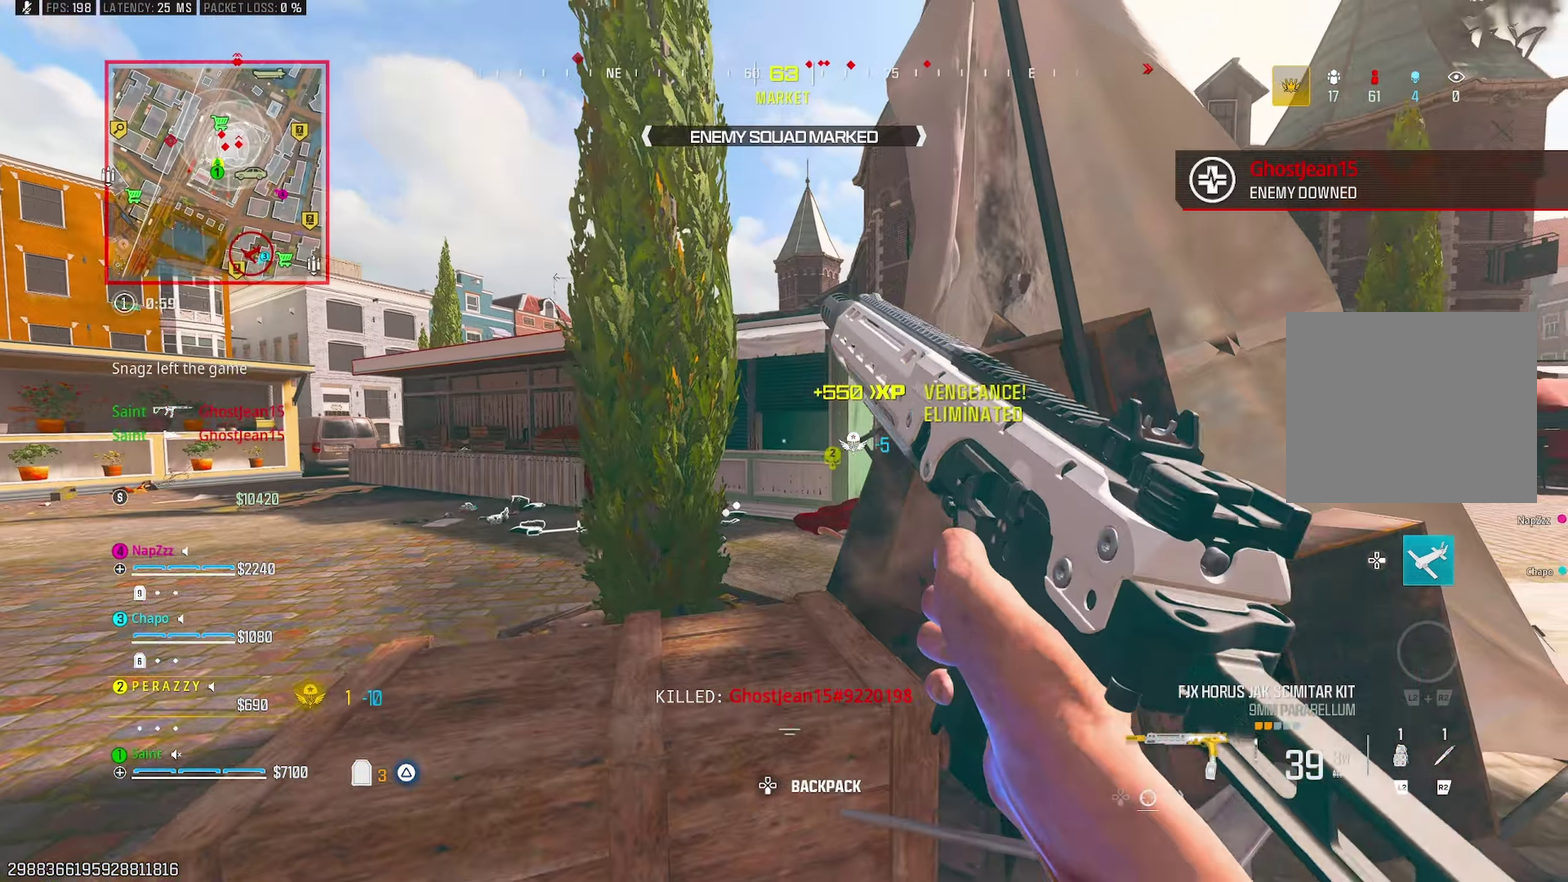
{"buttons": [], "left_stick": "center", "right_stick": "center"}
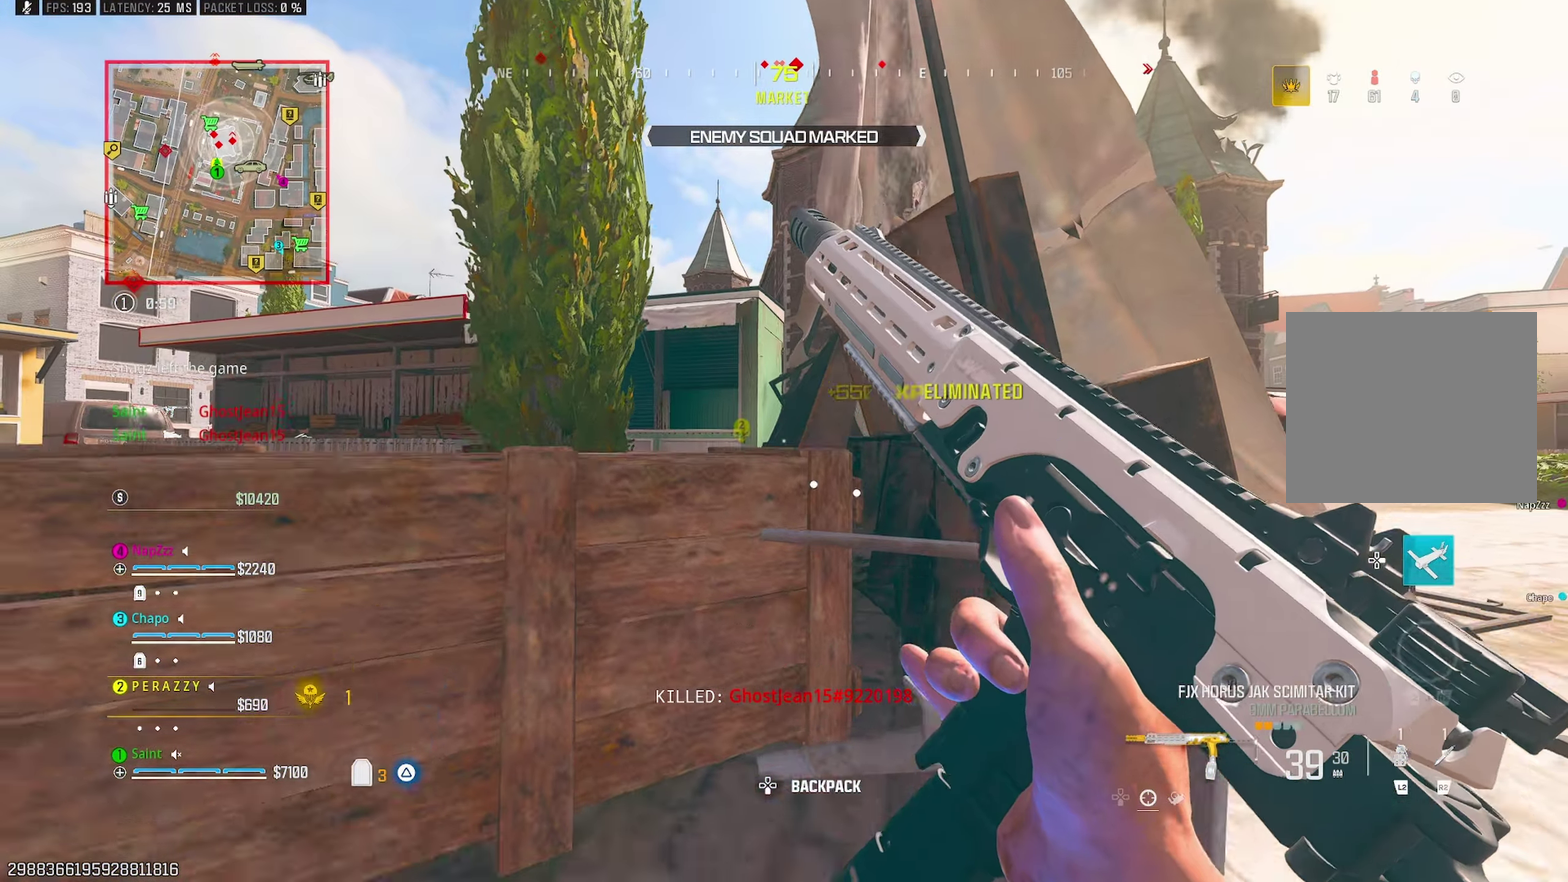
{"buttons": ["TRIANGLE"], "left_stick": "center", "right_stick": "center", "events": [[283, "right_stick", "right"], [417, "right_stick", "center"], [483, "TRIANGLE", "down"]]}
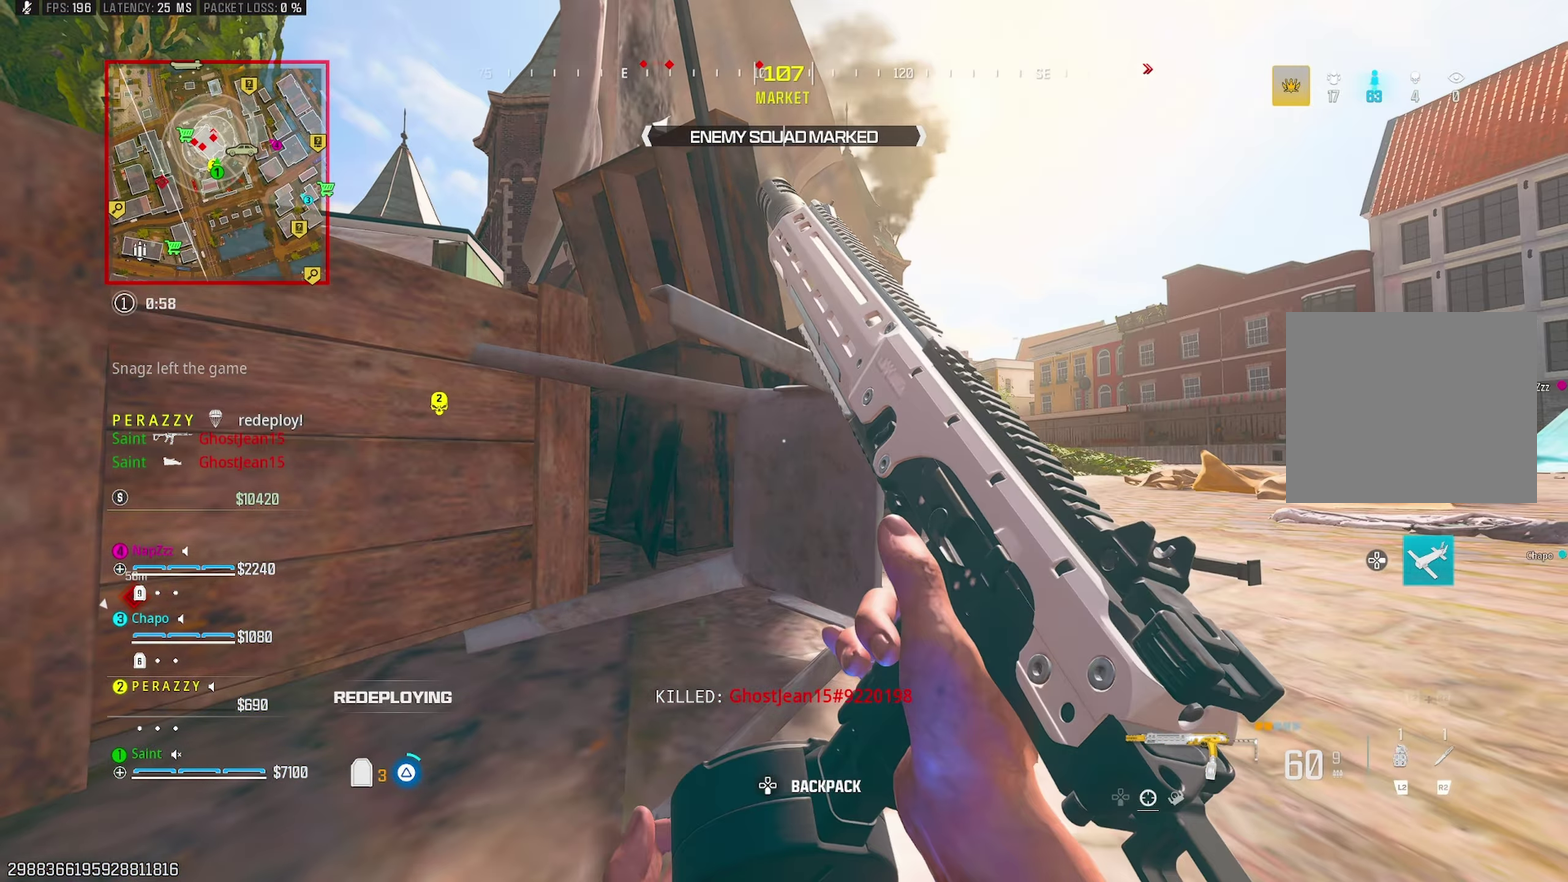
{"buttons": ["SQUARE"], "left_stick": "up-right", "right_stick": "center", "events": [[33, "CROSS", "down"], [33, "left_stick", "up-right"], [117, "TRIANGLE", "up"], [167, "CROSS", "up"], [200, "left_stick", "center"], [317, "left_stick", "down-right"], [350, "SQUARE", "down"], [367, "left_stick", "right"], [483, "left_stick", "up-right"]]}
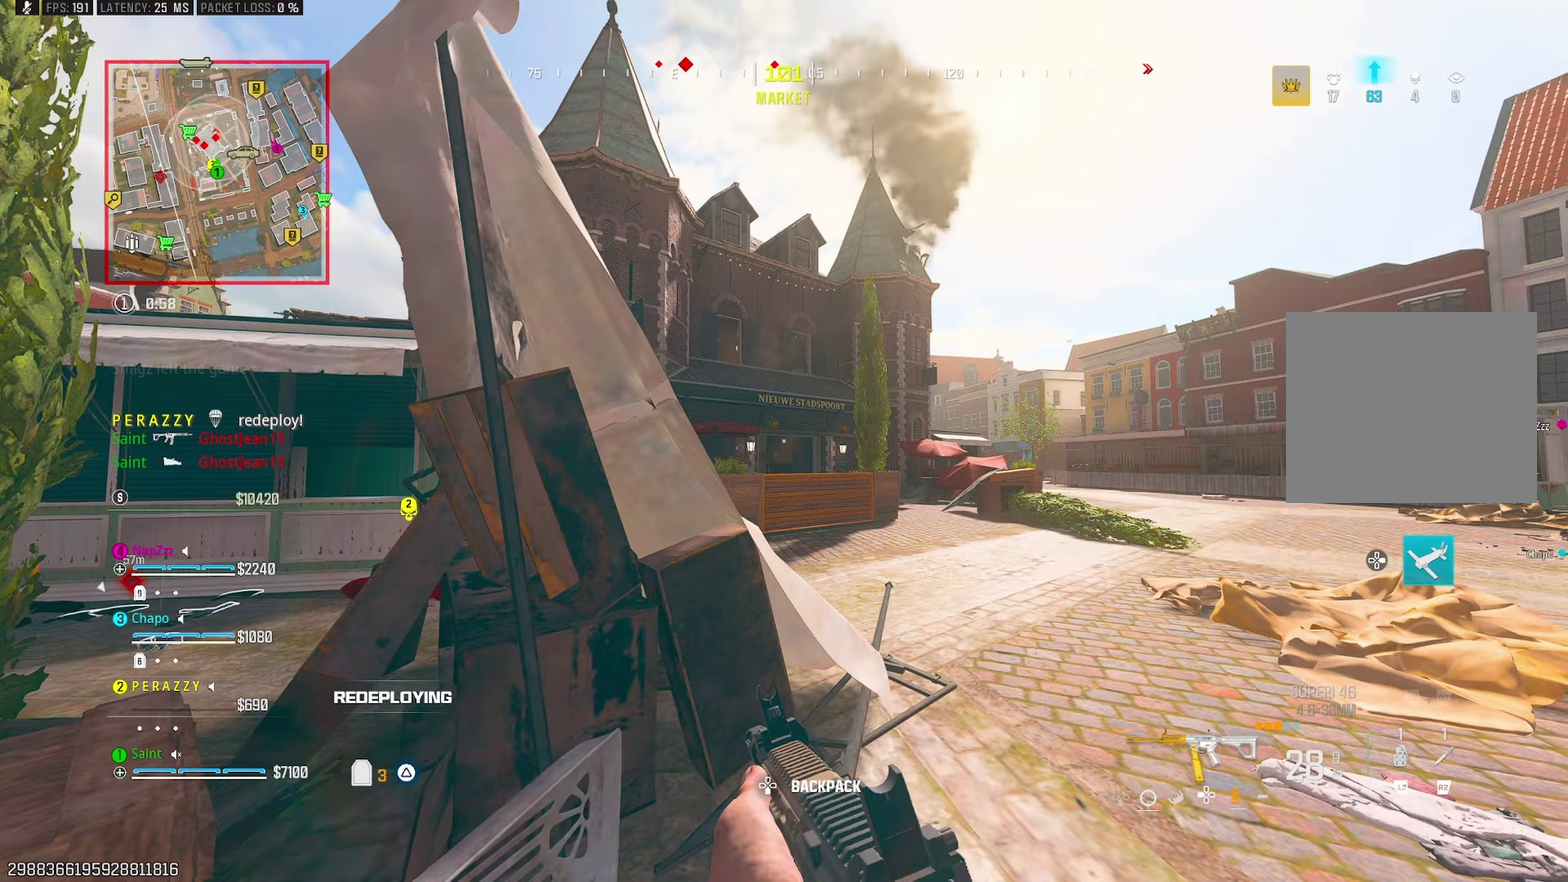
{"buttons": [], "left_stick": "up", "right_stick": "left", "events": [[33, "SQUARE", "up"], [33, "left_stick", "up"], [283, "R3", "down"], [367, "R3", "up"], [383, "right_stick", "down-left"], [450, "right_stick", "left"]]}
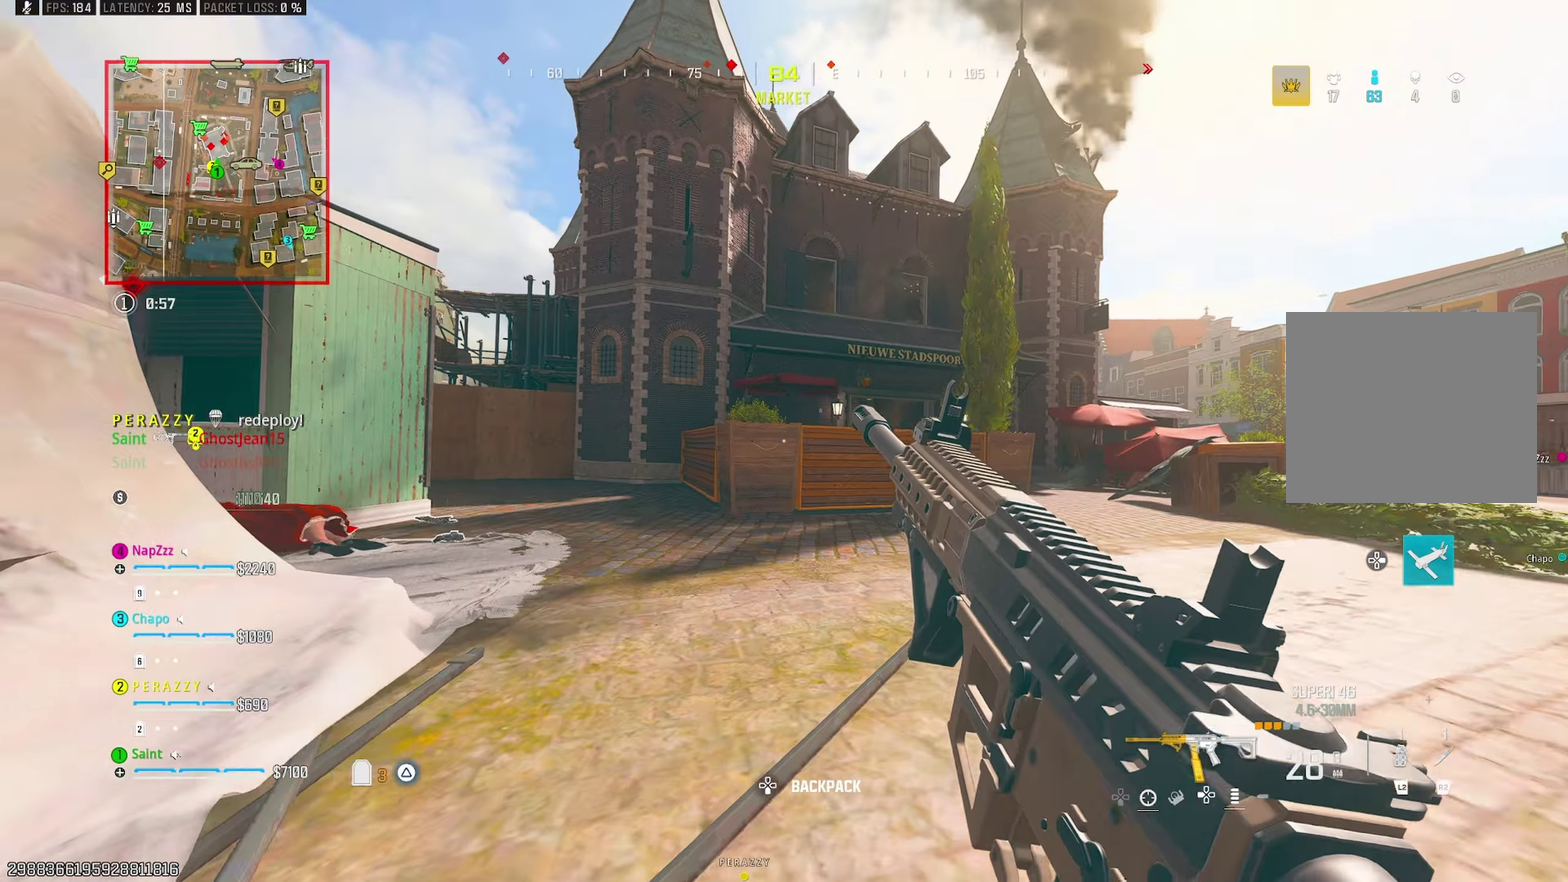
{"buttons": [], "left_stick": "up-left", "right_stick": "right", "events": [[33, "right_stick", "center"], [167, "CROSS", "down"], [167, "left_stick", "up-left"], [217, "left_stick", "left"], [300, "CROSS", "up"], [400, "right_stick", "right"], [433, "left_stick", "up-left"]]}
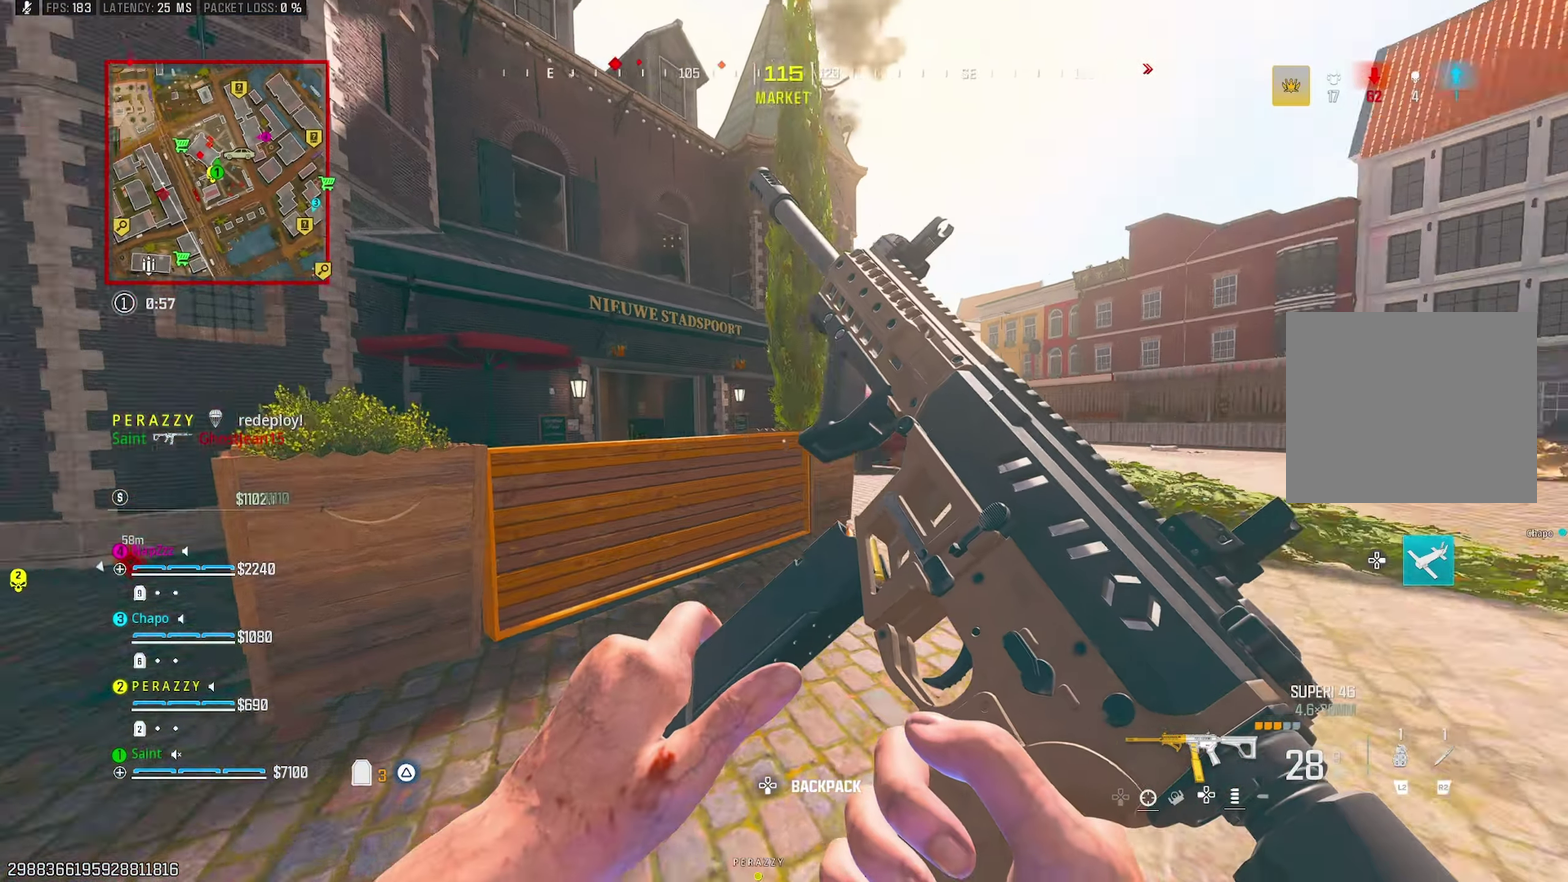
{"buttons": [], "left_stick": "up-left", "right_stick": "left"}